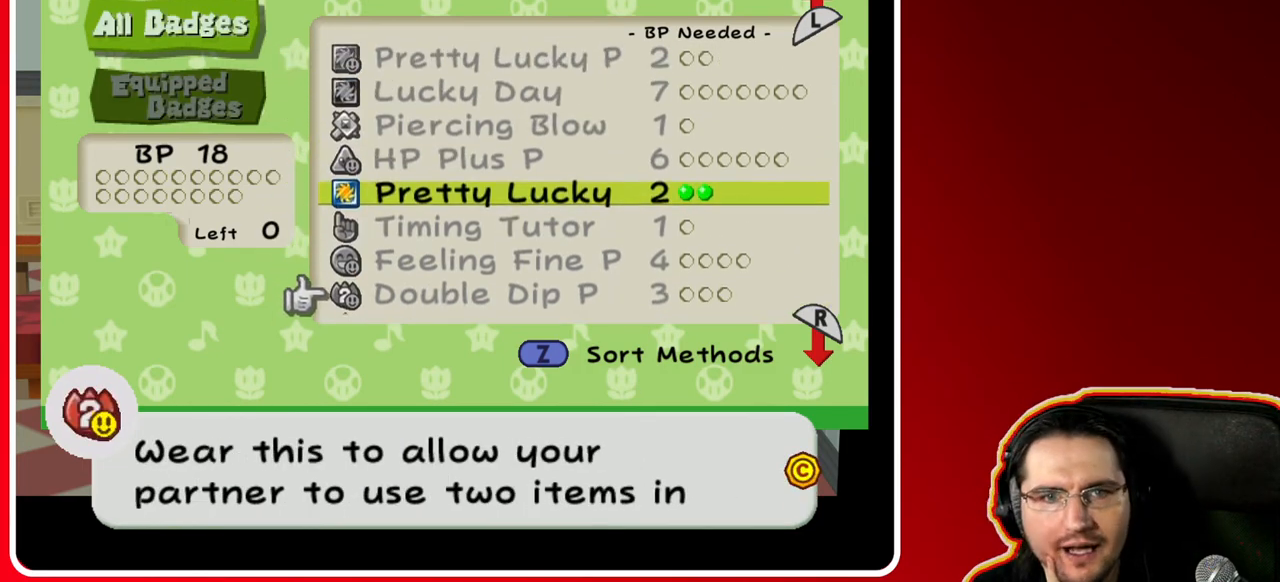
Gameplay with a controller (Nintendo layout); each line is a JSON object with the inputs held at the frame after it. "events" lists button and stick changes between this image and that frame as [ms after this image, input, new state], when the widget could be followed in between. Not read: L3 R3.
{"buttons": [], "left_stick": "up", "right_stick": "center", "events": [[117, "left_stick", "up"], [300, "left_stick", "center"], [483, "left_stick", "up"]]}
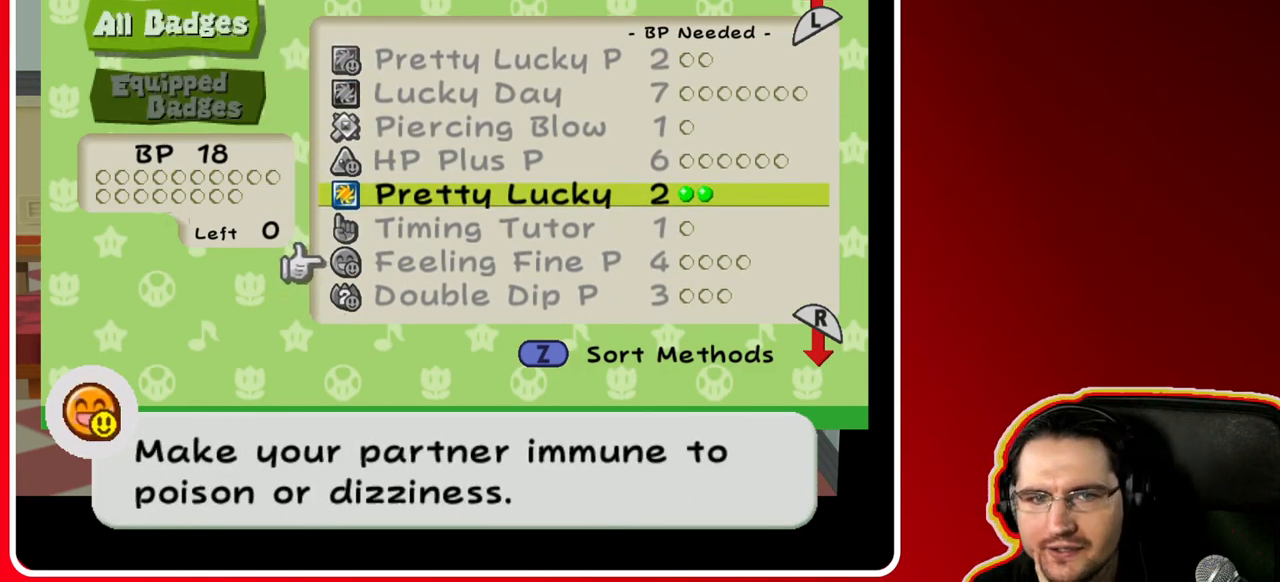
{"buttons": [], "left_stick": "center", "right_stick": "center", "events": [[183, "left_stick", "center"], [233, "left_stick", "up"], [417, "left_stick", "center"]]}
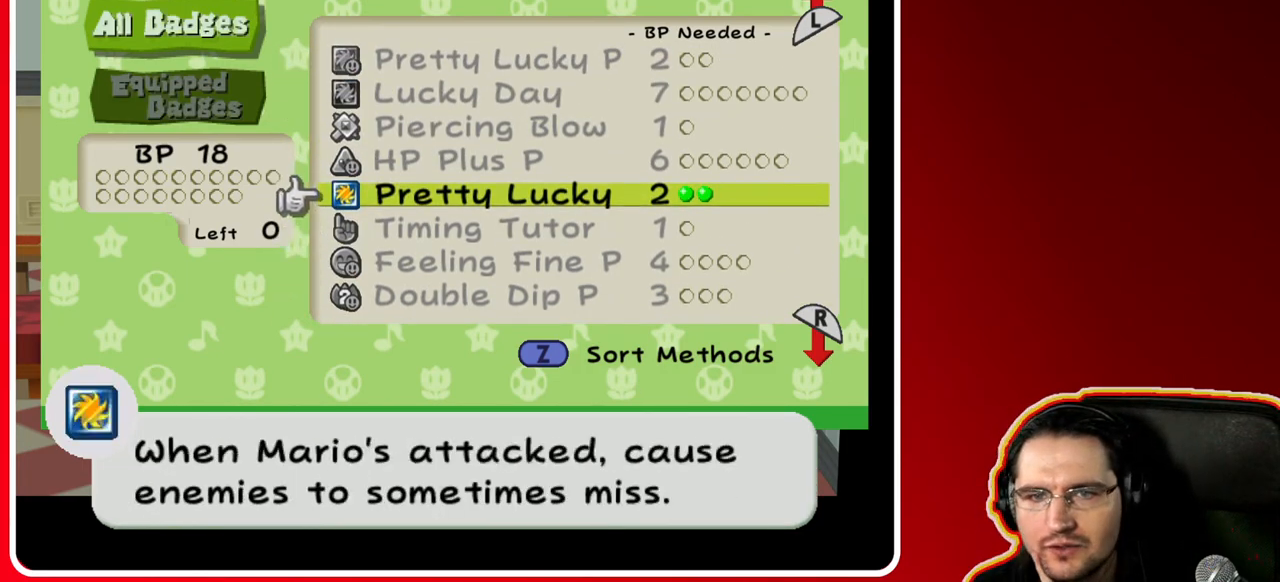
{"buttons": [], "left_stick": "up", "right_stick": "center", "events": [[117, "left_stick", "up"], [283, "left_stick", "center"], [483, "left_stick", "up"]]}
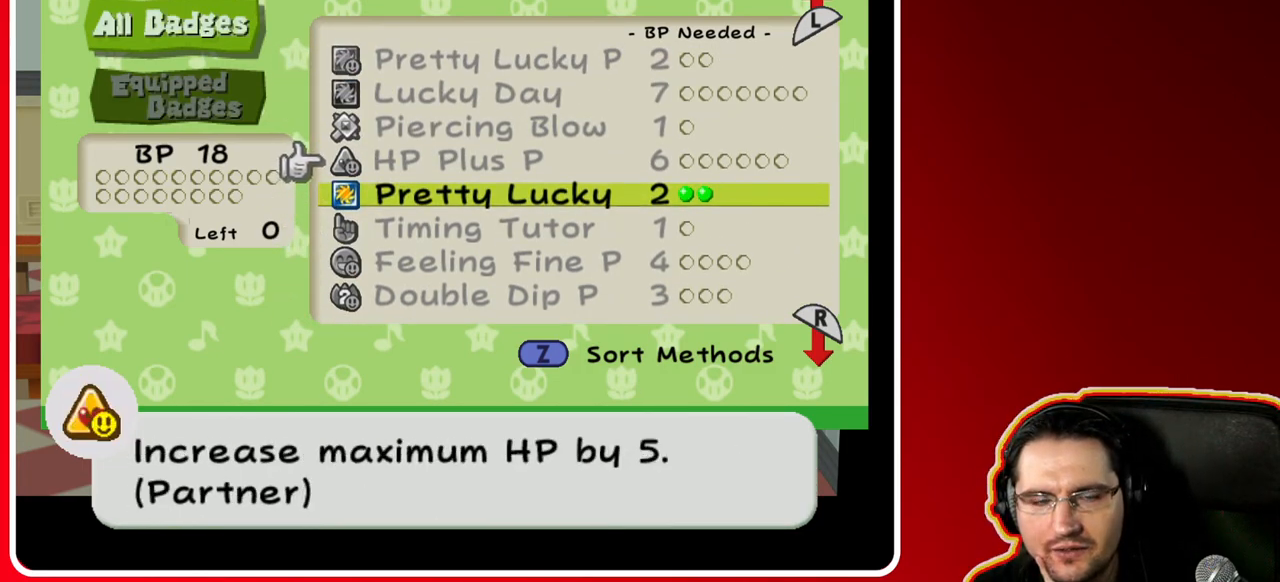
{"buttons": [], "left_stick": "center", "right_stick": "center", "events": [[183, "left_stick", "center"]]}
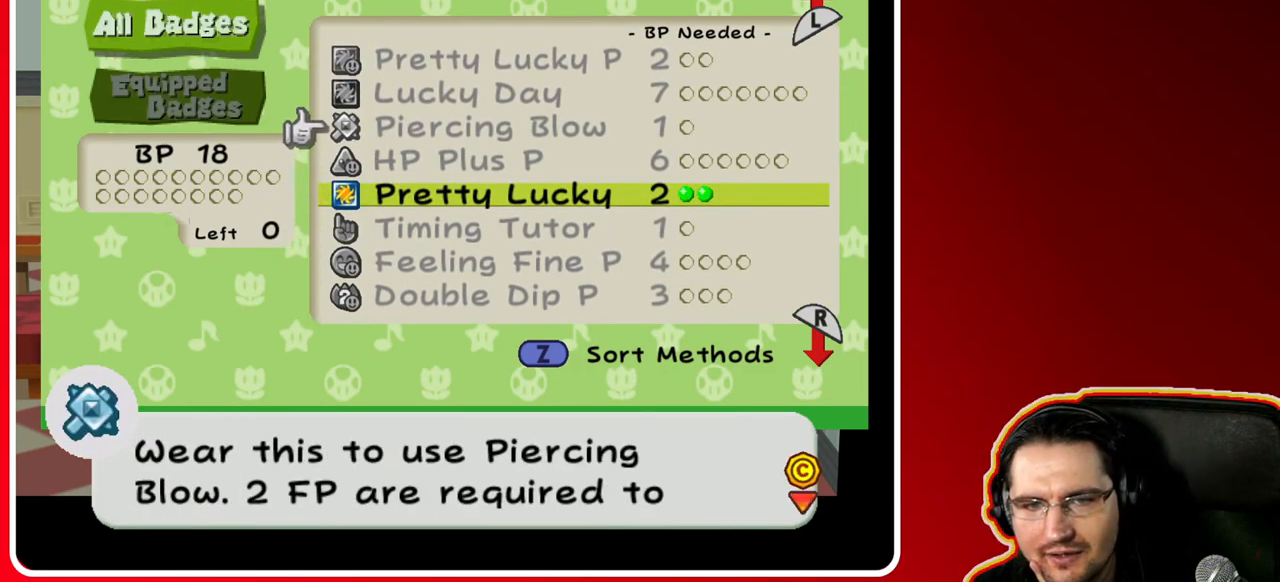
{"buttons": [], "left_stick": "center", "right_stick": "center", "events": []}
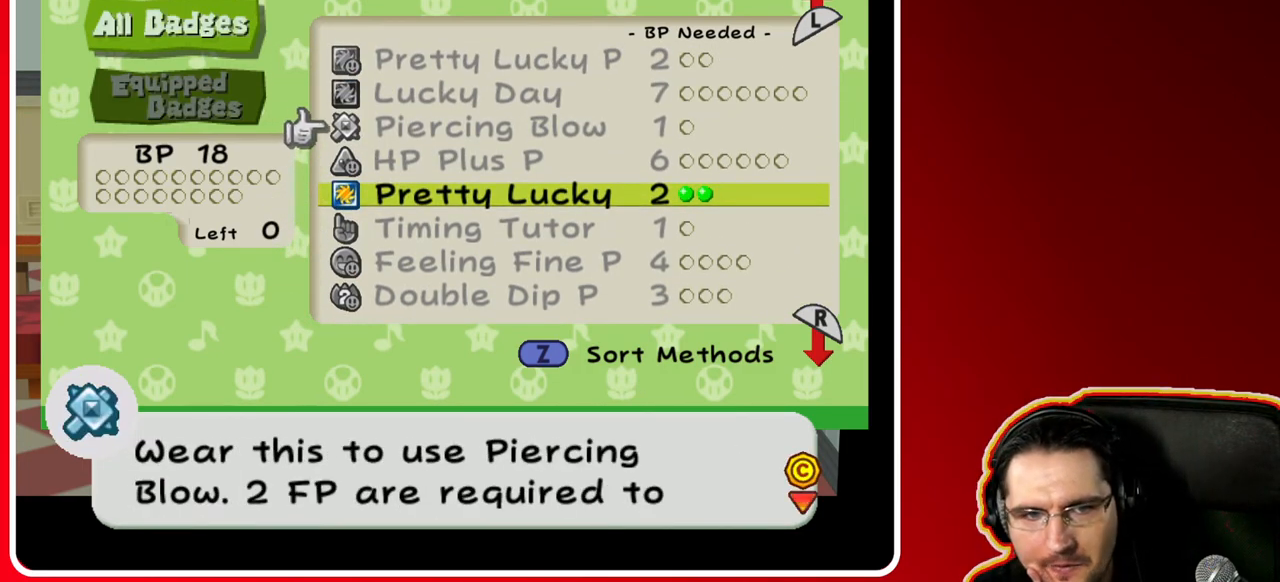
{"buttons": [], "left_stick": "center", "right_stick": "center", "events": []}
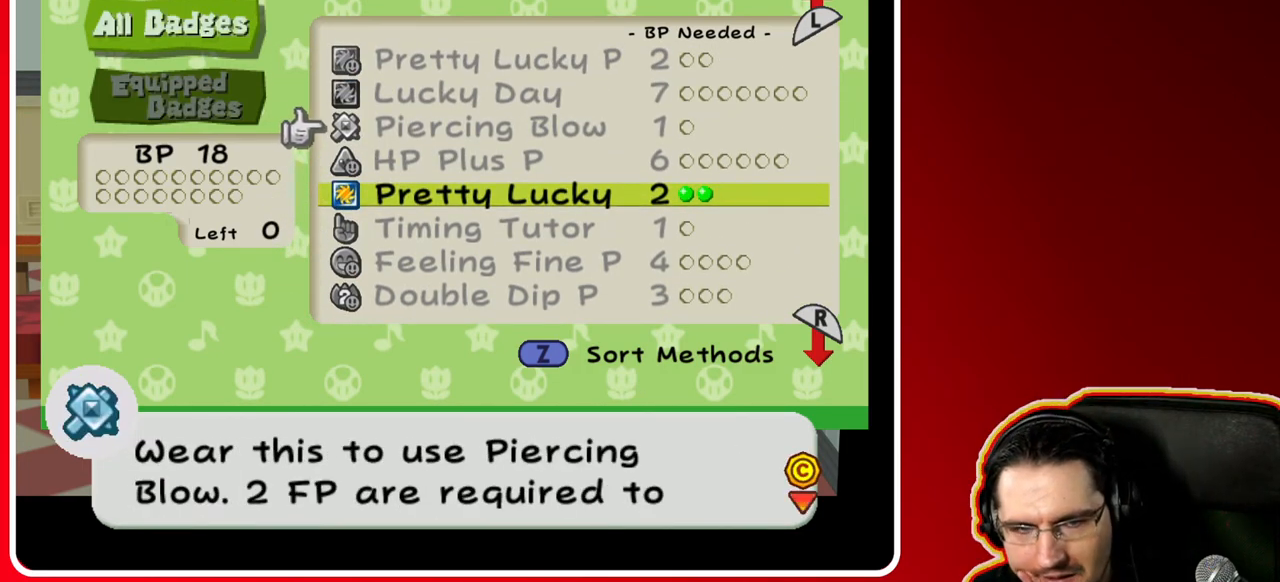
{"buttons": [], "left_stick": "center", "right_stick": "center", "events": [[117, "left_stick", "down"], [283, "left_stick", "center"], [333, "left_stick", "down"], [500, "left_stick", "center"]]}
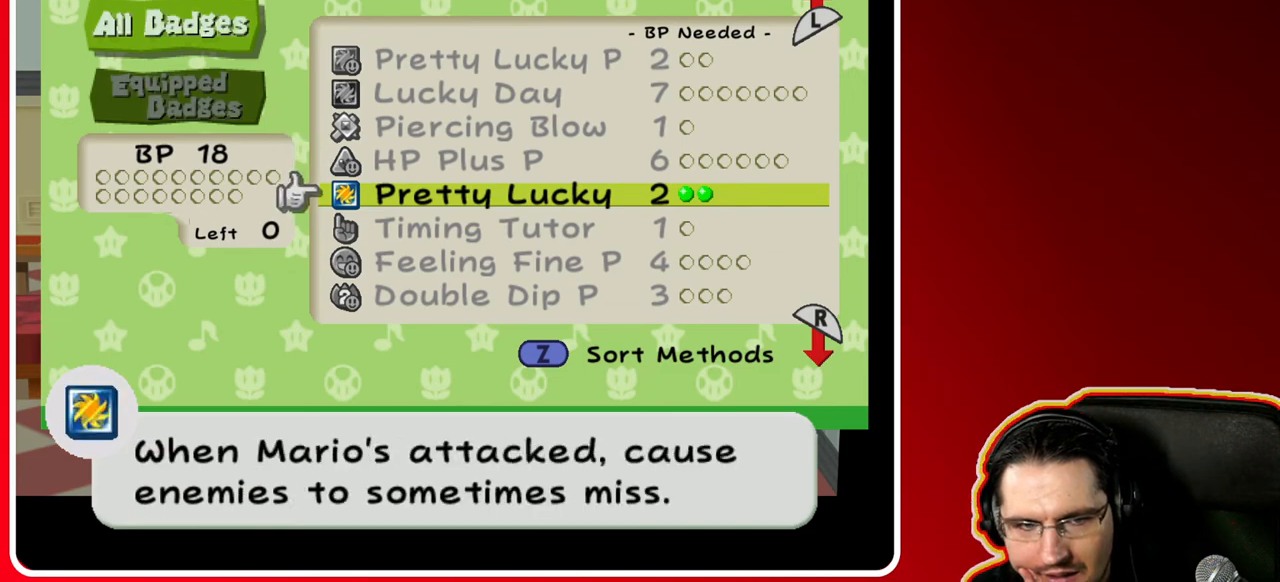
{"buttons": [], "left_stick": "center", "right_stick": "center", "events": [[50, "left_stick", "down"], [200, "left_stick", "center"]]}
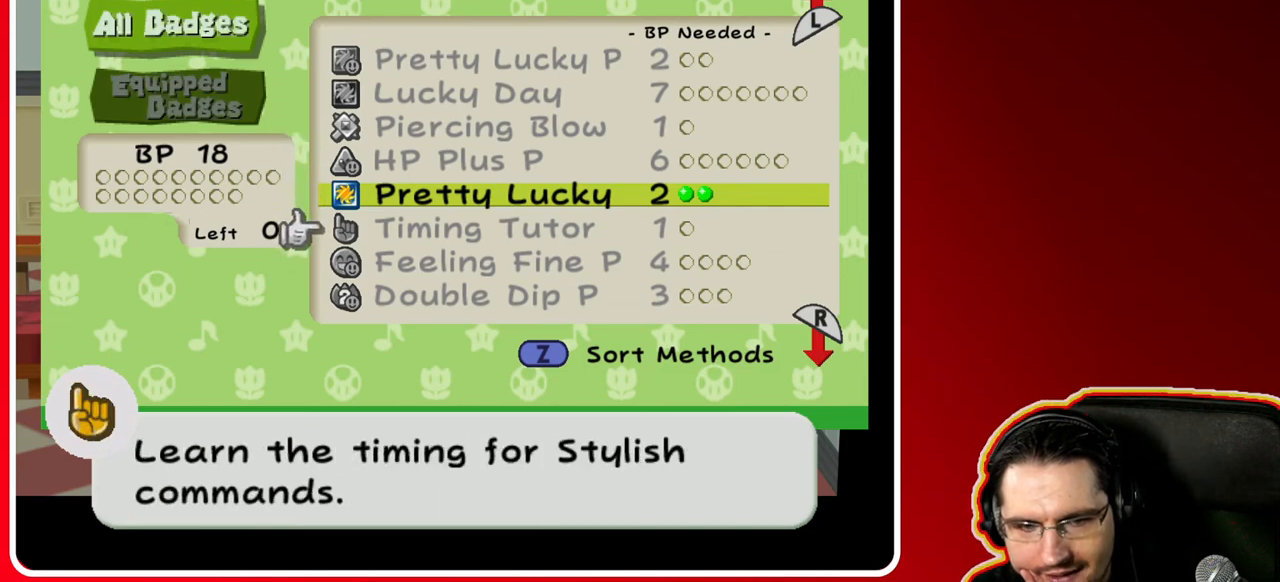
{"buttons": [], "left_stick": "center", "right_stick": "center", "events": []}
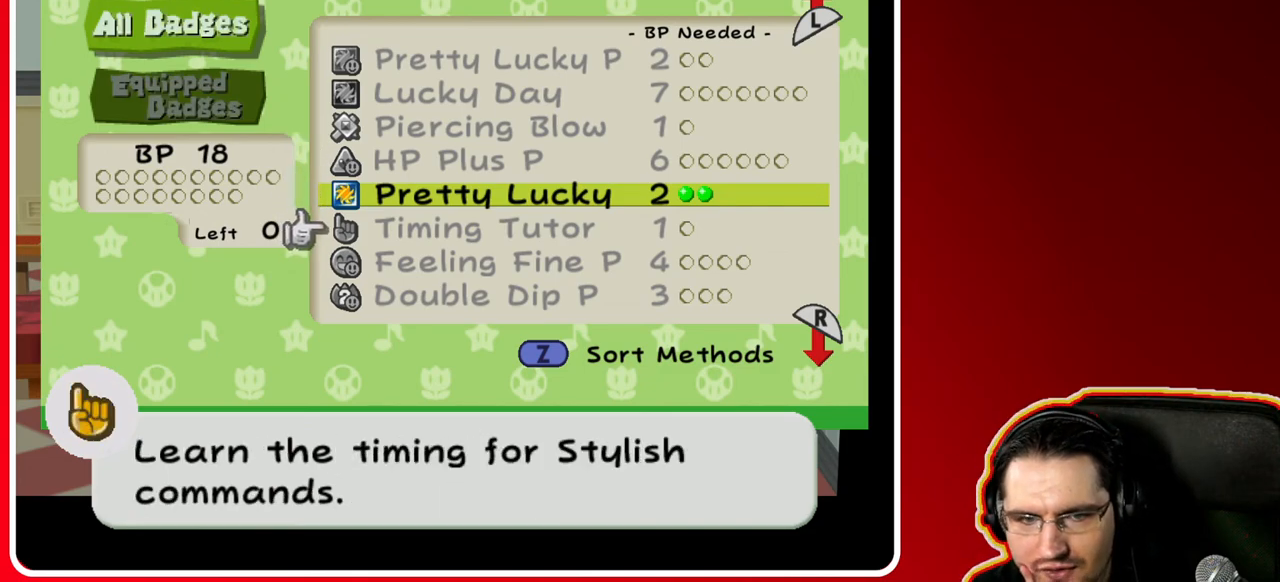
{"buttons": [], "left_stick": "up", "right_stick": "center", "events": [[150, "left_stick", "up"], [367, "left_stick", "center"], [433, "left_stick", "up"]]}
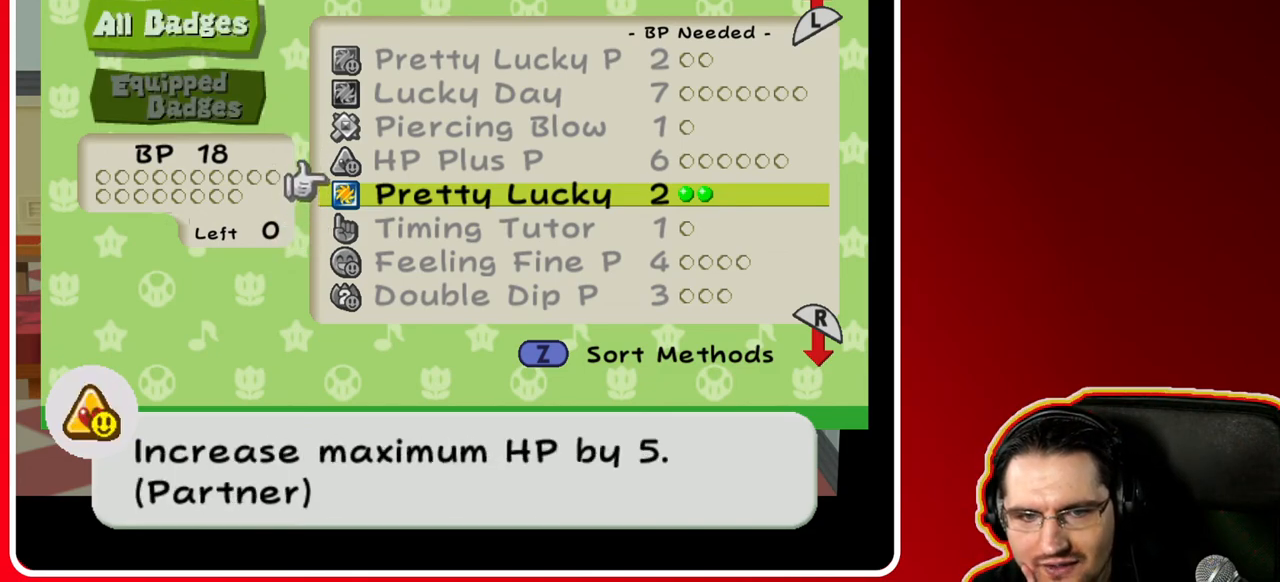
{"buttons": [], "left_stick": "up", "right_stick": "center", "events": [[183, "left_stick", "center"], [367, "left_stick", "up"]]}
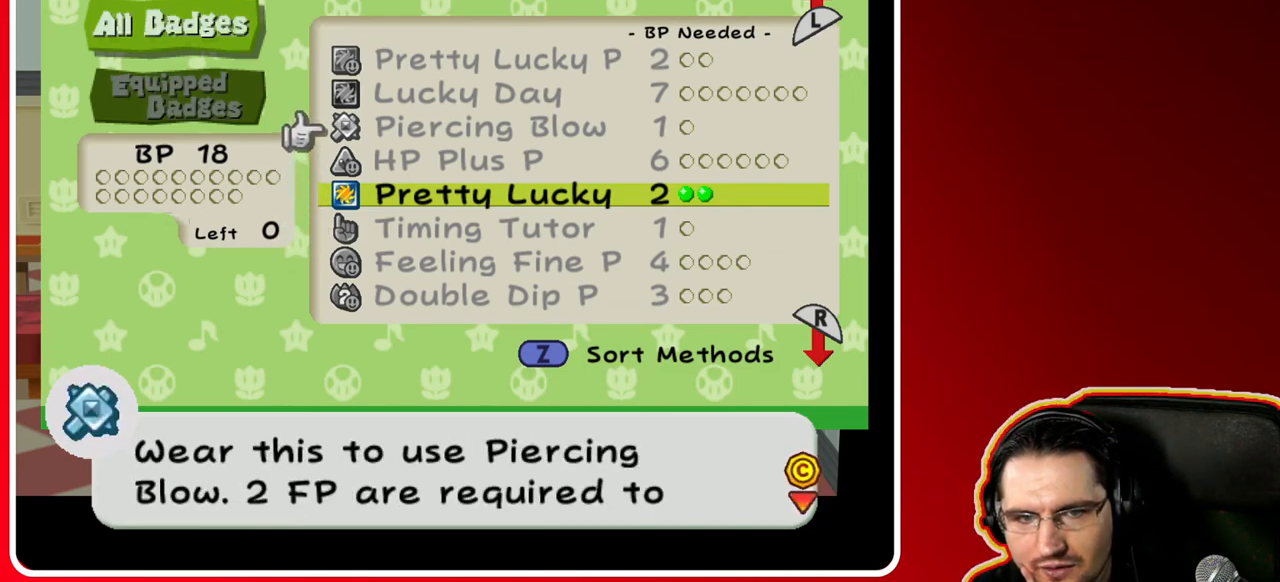
{"buttons": [], "left_stick": "up", "right_stick": "center", "events": []}
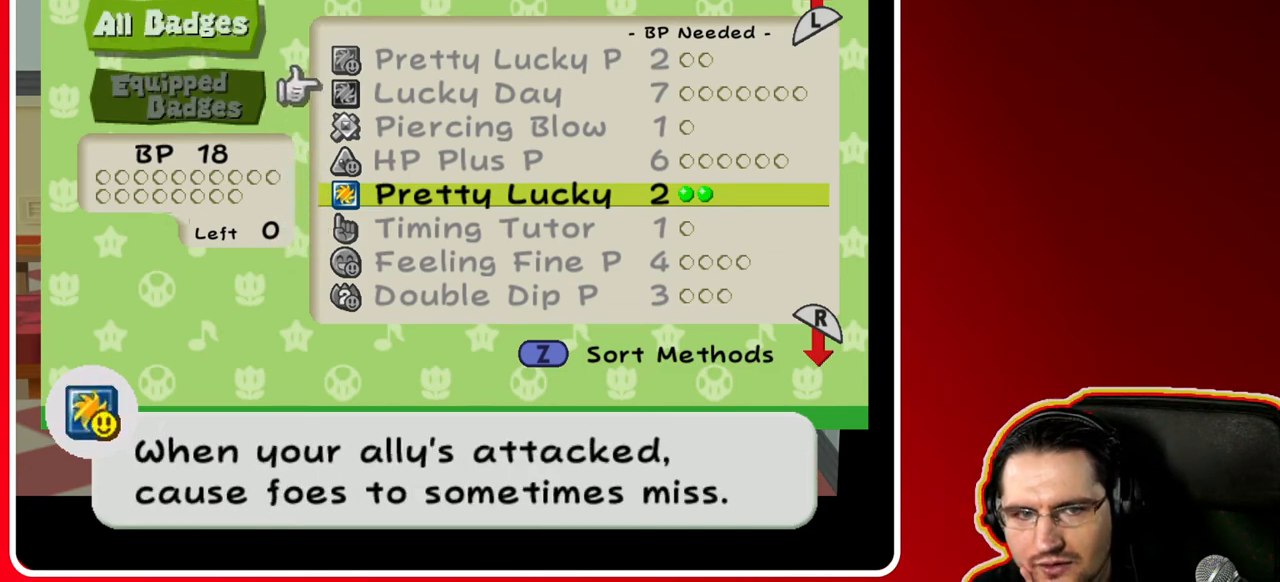
{"buttons": [], "left_stick": "up", "right_stick": "center", "events": [[133, "left_stick", "center"], [333, "left_stick", "up"]]}
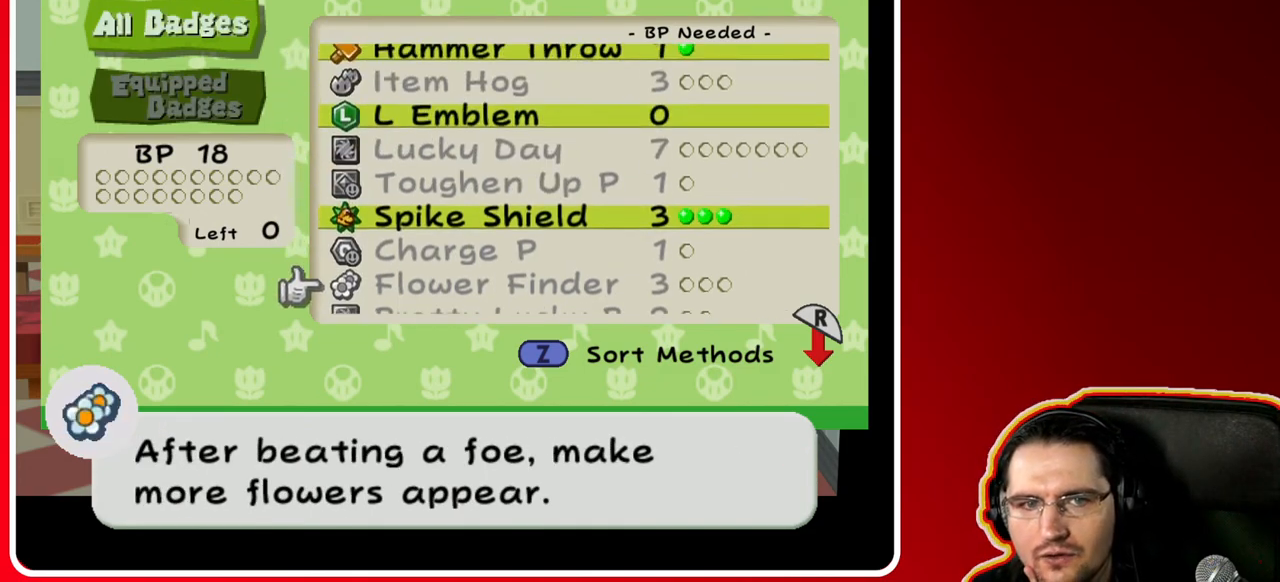
{"buttons": [], "left_stick": "up", "right_stick": "center", "events": [[17, "left_stick", "center"], [500, "left_stick", "up"]]}
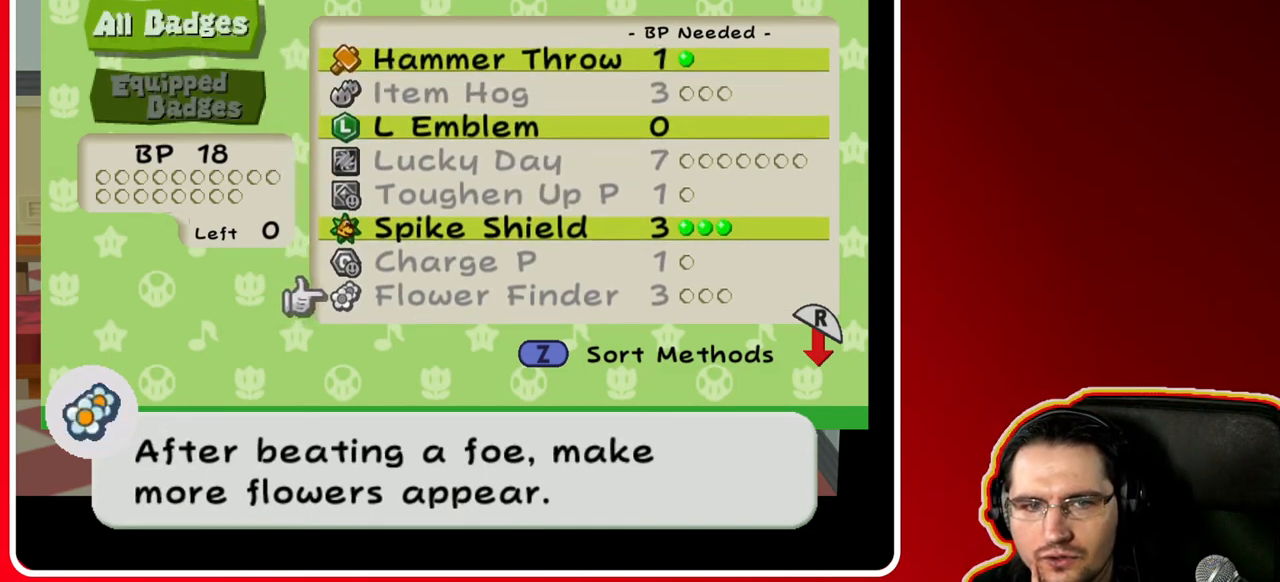
{"buttons": [], "left_stick": "center", "right_stick": "center", "events": [[217, "left_stick", "center"]]}
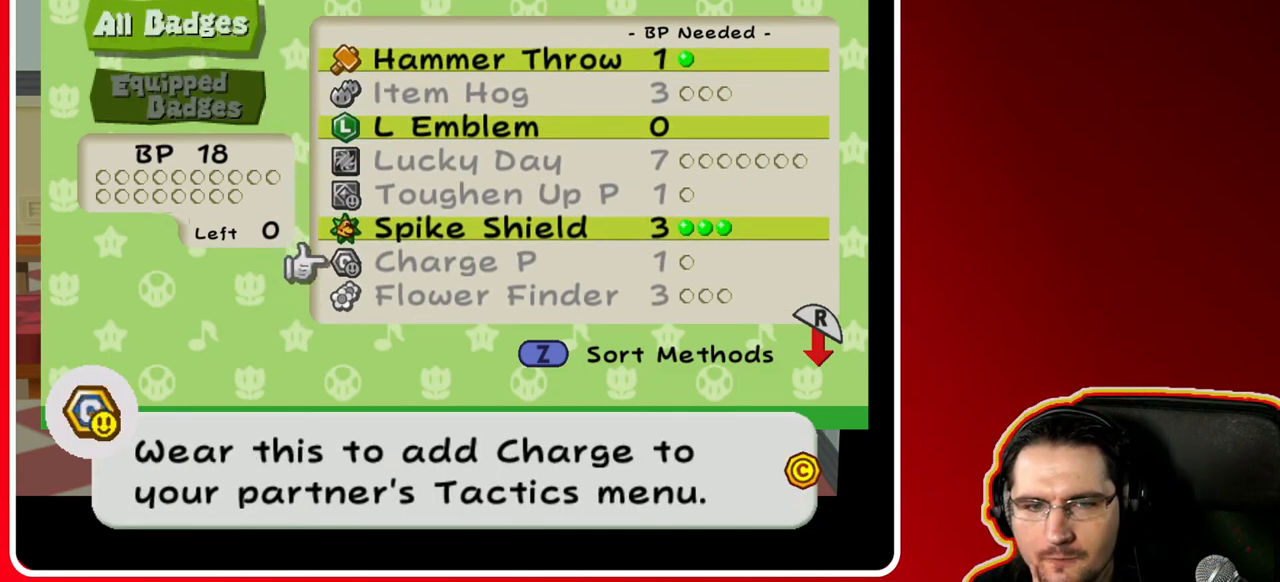
{"buttons": [], "left_stick": "center", "right_stick": "center", "events": [[267, "left_stick", "up"], [467, "left_stick", "center"]]}
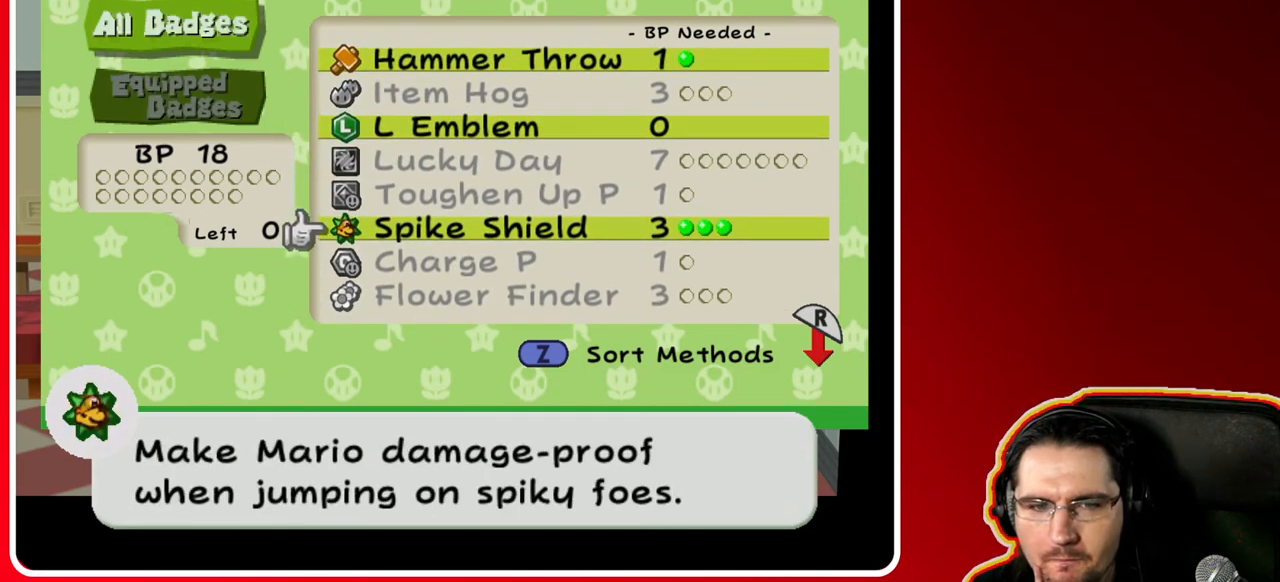
{"buttons": [], "left_stick": "center", "right_stick": "center", "events": [[67, "left_stick", "up"], [250, "left_stick", "center"]]}
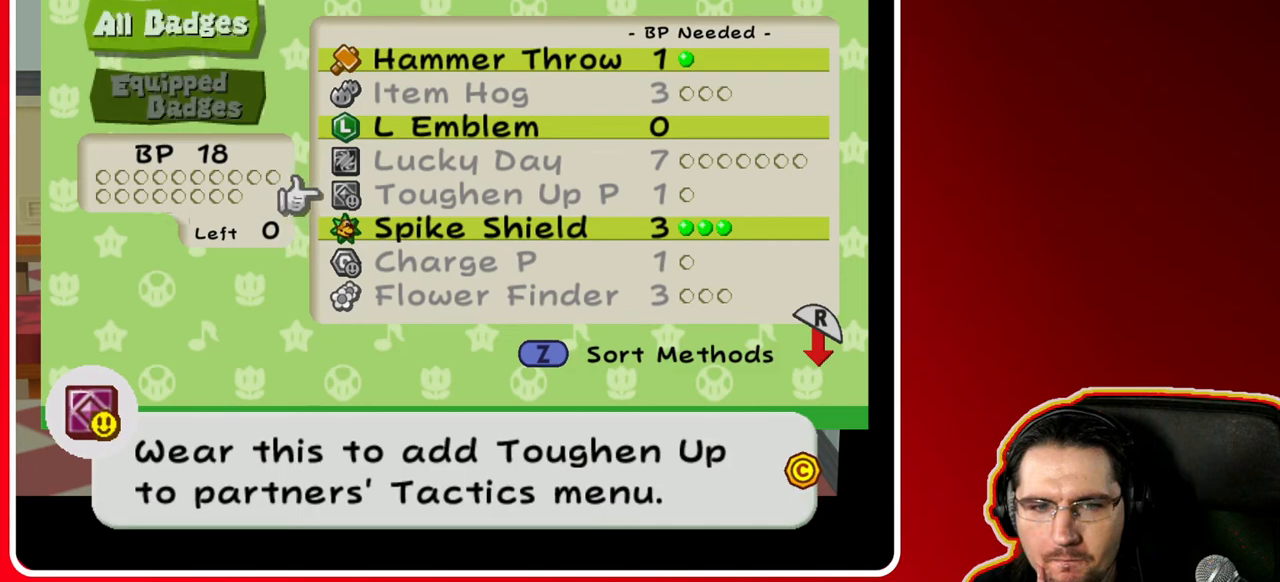
{"buttons": [], "left_stick": "center", "right_stick": "center", "events": []}
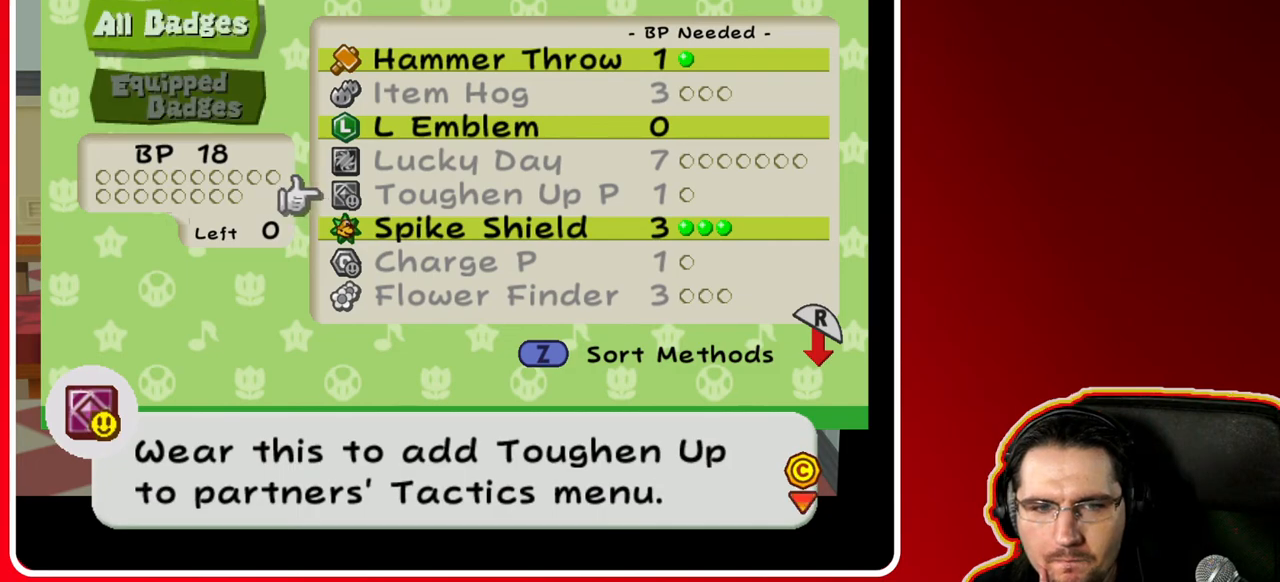
{"buttons": [], "left_stick": "center", "right_stick": "center", "events": []}
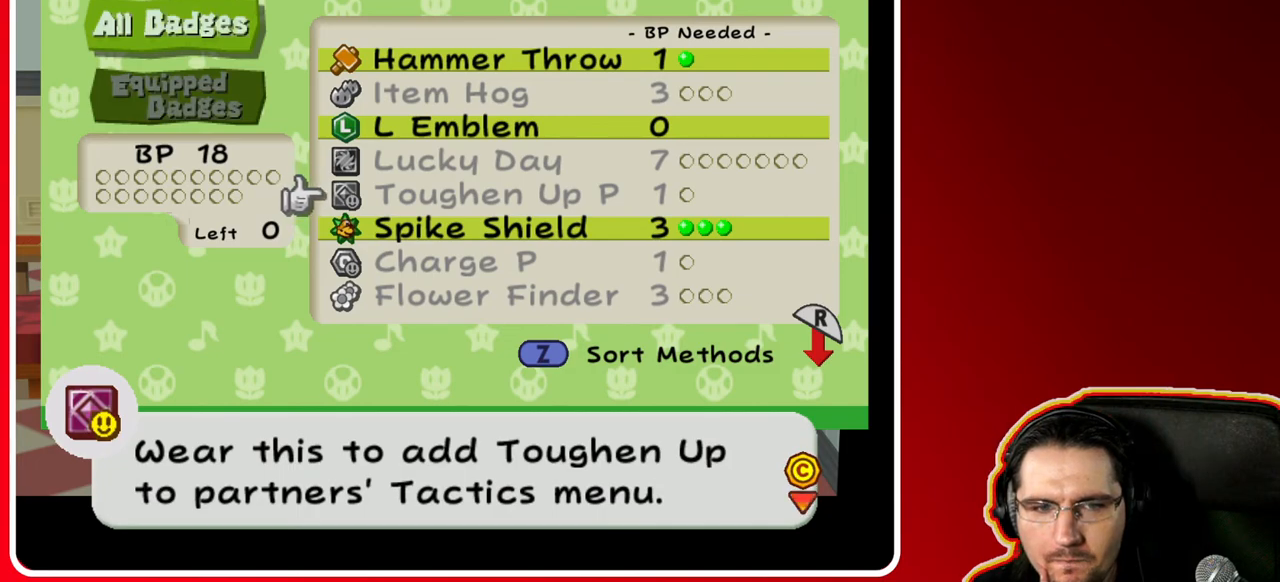
{"buttons": [], "left_stick": "center", "right_stick": "center", "events": []}
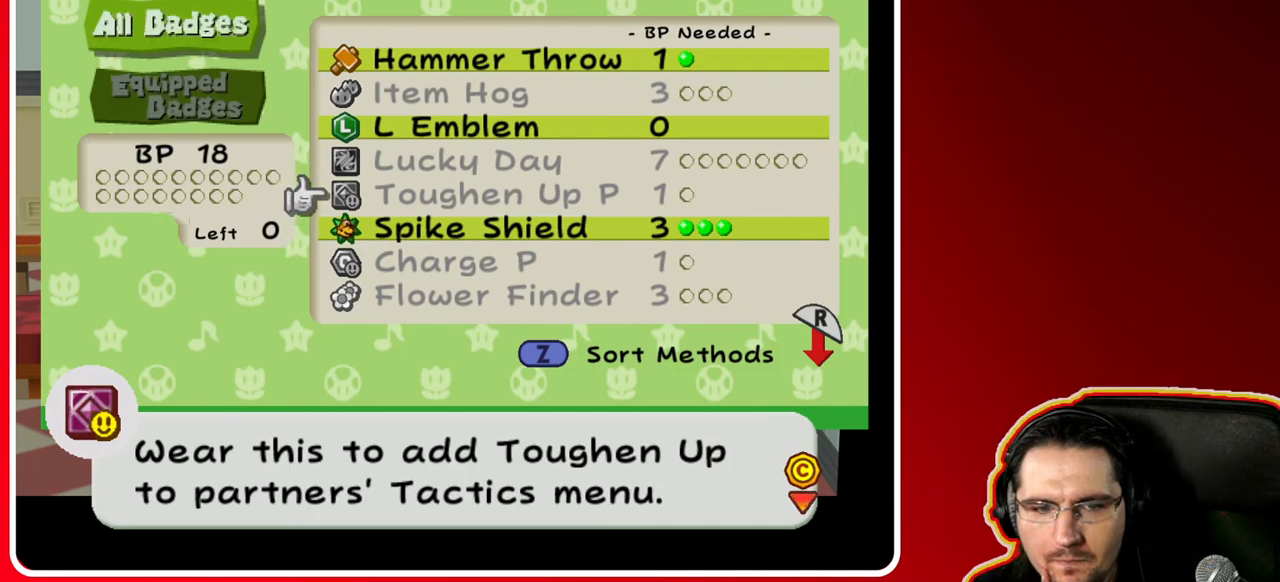
{"buttons": [], "left_stick": "center", "right_stick": "center", "events": []}
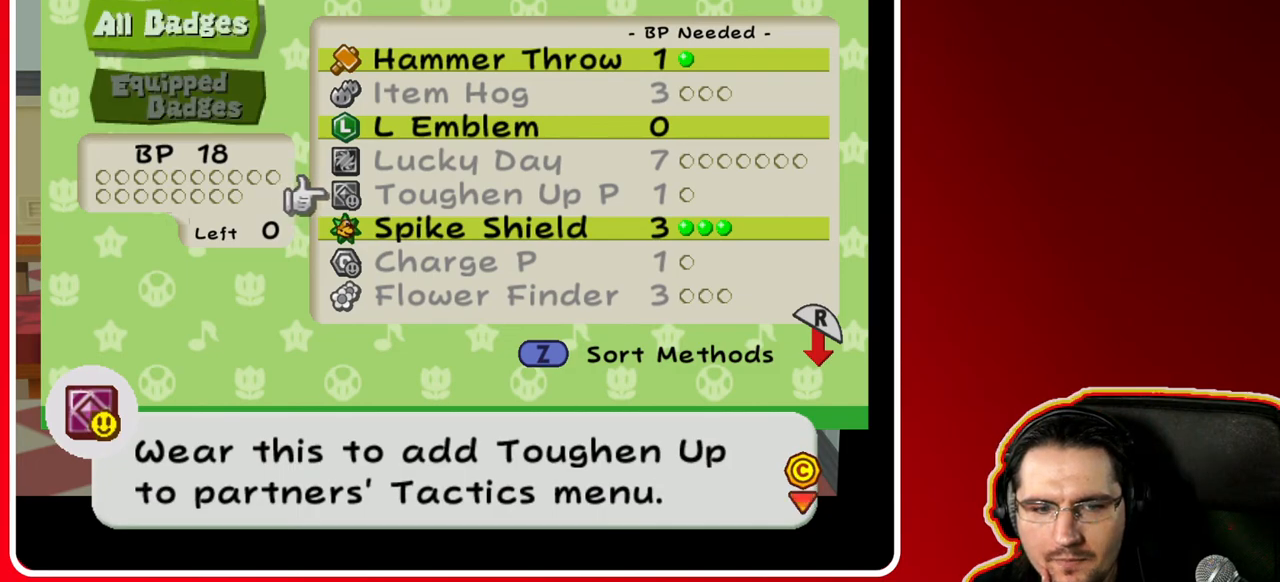
{"buttons": [], "left_stick": "center", "right_stick": "center", "events": [[33, "left_stick", "down"], [183, "left_stick", "center"], [267, "left_stick", "down"], [433, "left_stick", "center"]]}
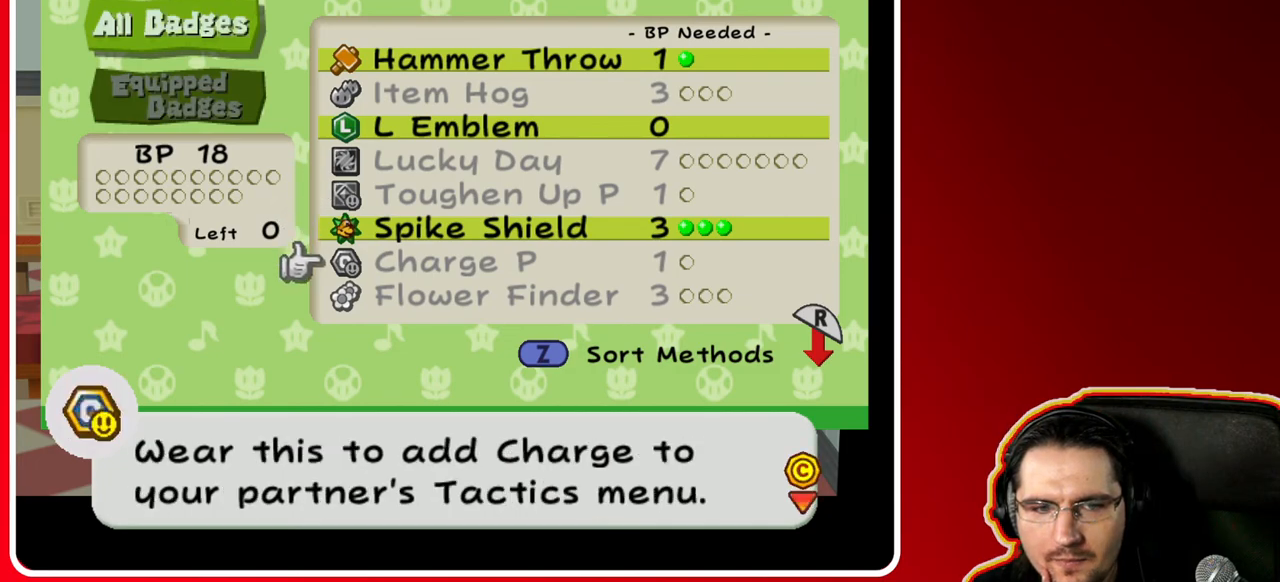
{"buttons": [], "left_stick": "center", "right_stick": "center", "events": []}
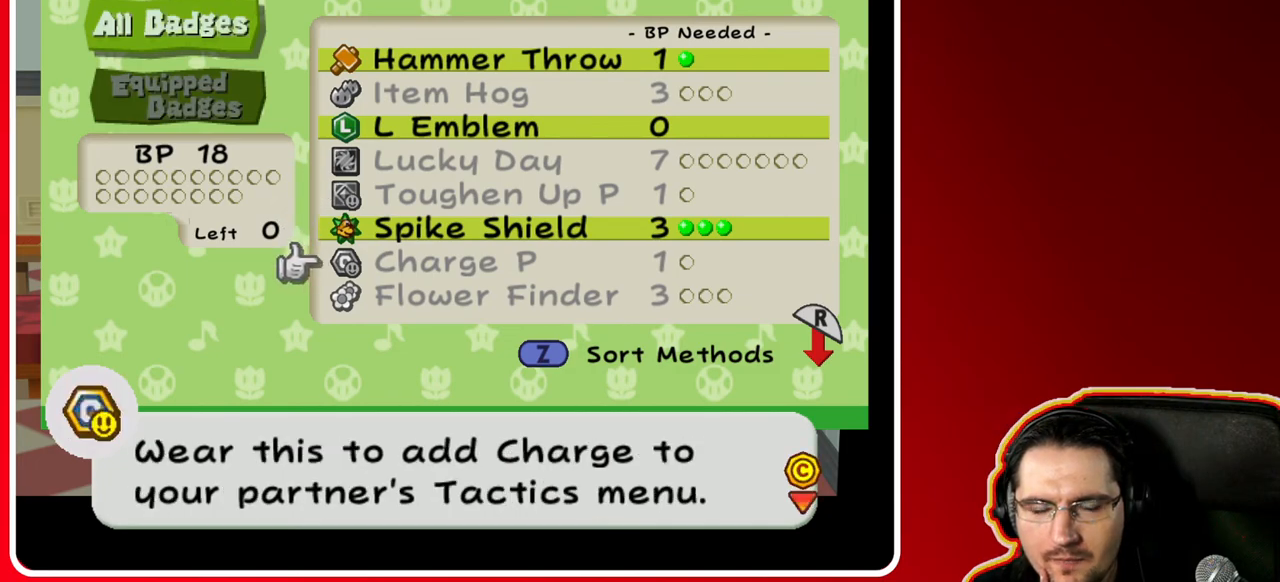
{"buttons": [], "left_stick": "center", "right_stick": "center", "events": [[17, "left_stick", "up"], [183, "left_stick", "center"], [333, "left_stick", "up"], [483, "left_stick", "center"]]}
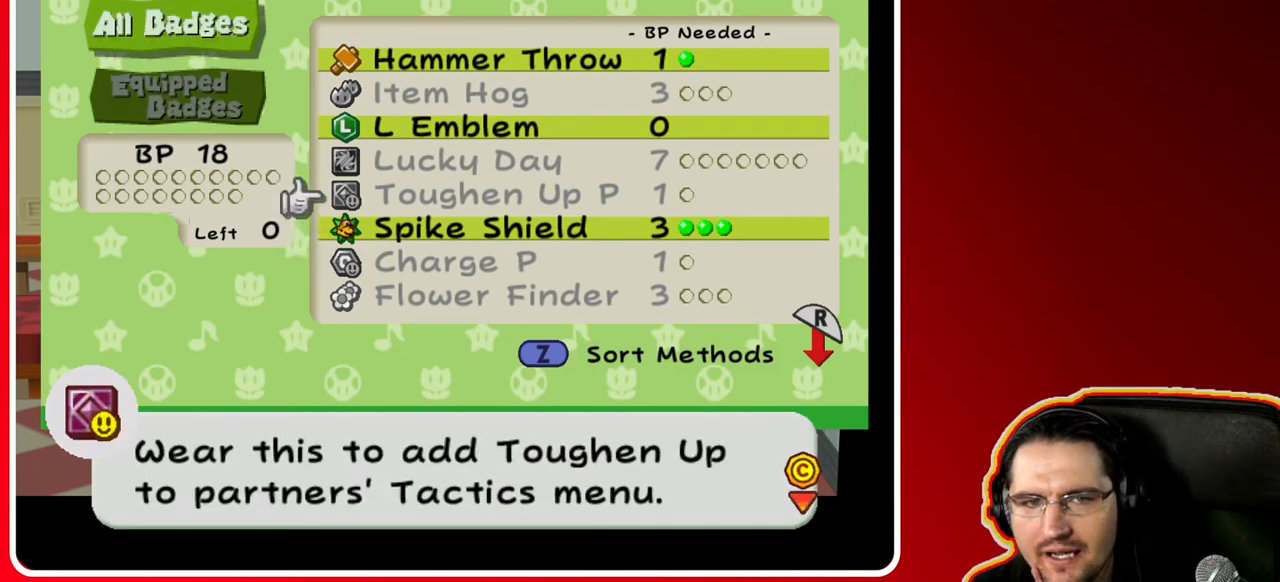
{"buttons": [], "left_stick": "up", "right_stick": "center", "events": [[167, "left_stick", "up"], [333, "left_stick", "center"], [417, "left_stick", "up"]]}
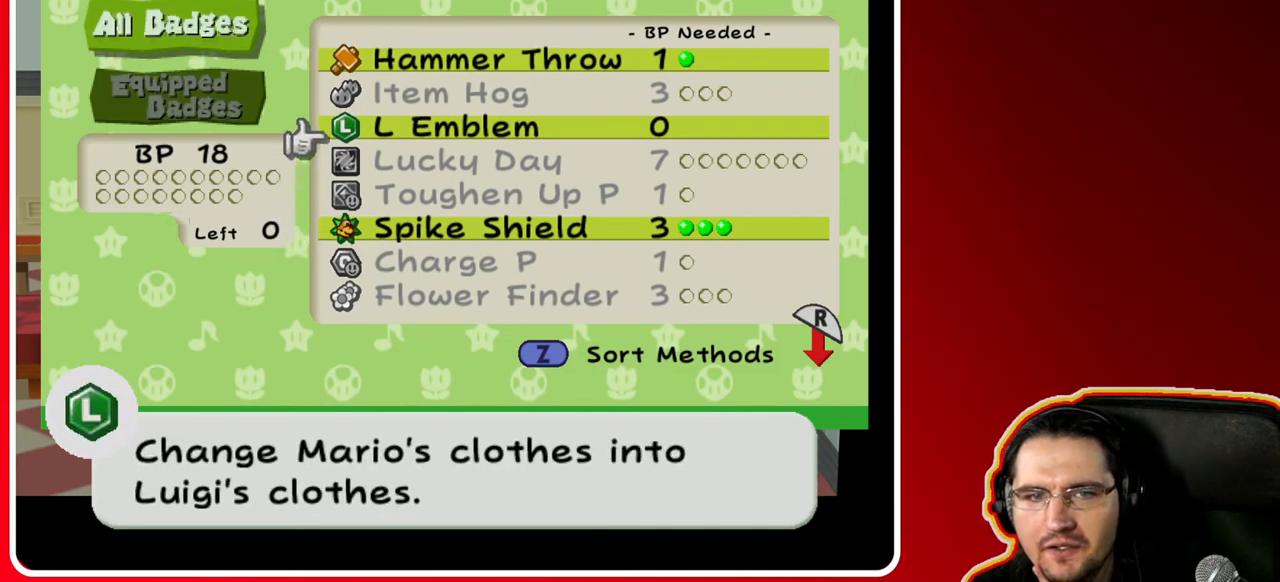
{"buttons": [], "left_stick": "center", "right_stick": "center", "events": [[100, "left_stick", "center"], [183, "left_stick", "up"], [350, "left_stick", "center"]]}
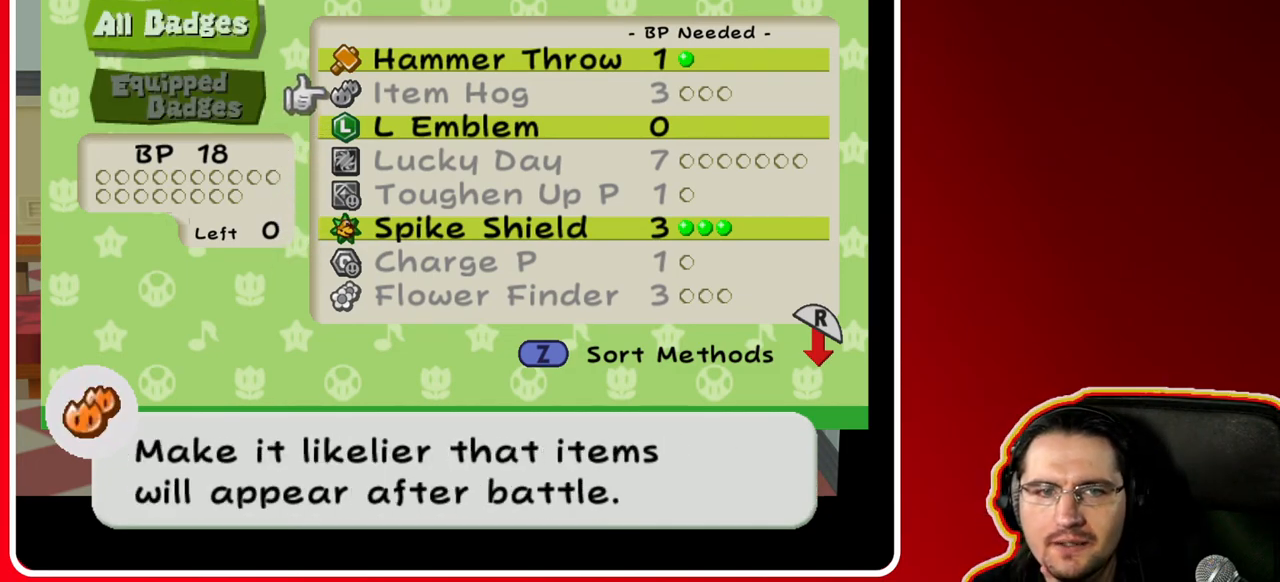
{"buttons": [], "left_stick": "up", "right_stick": "center", "events": [[150, "left_stick", "up"], [300, "left_stick", "center"], [483, "left_stick", "up"]]}
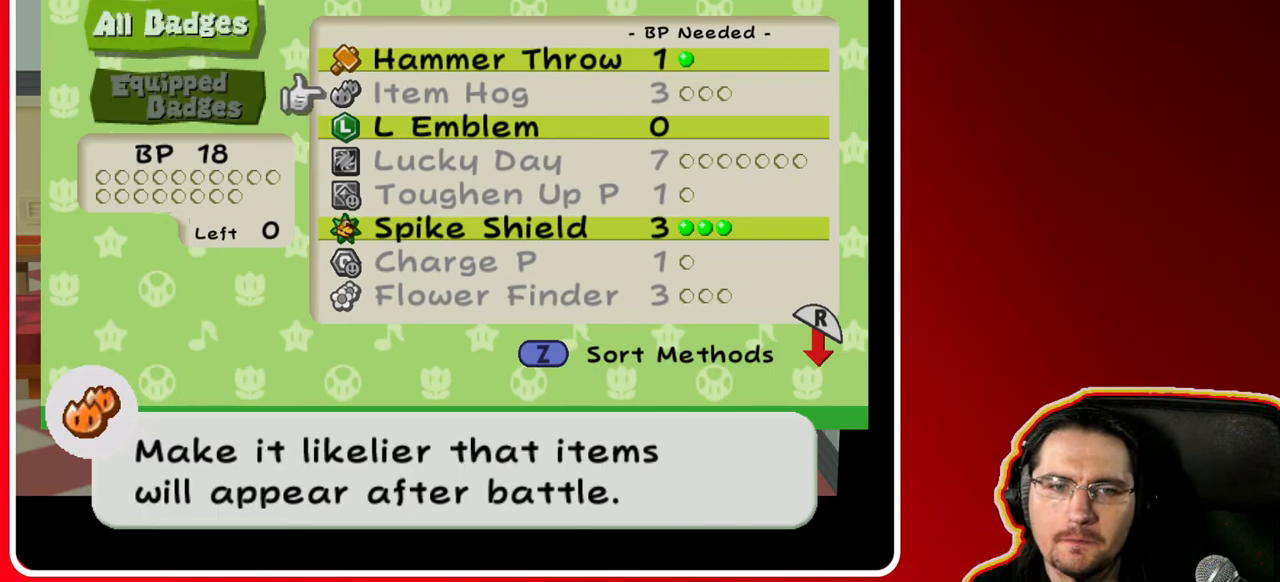
{"buttons": [], "left_stick": "up", "right_stick": "center", "events": [[183, "left_stick", "center"], [367, "left_stick", "up"]]}
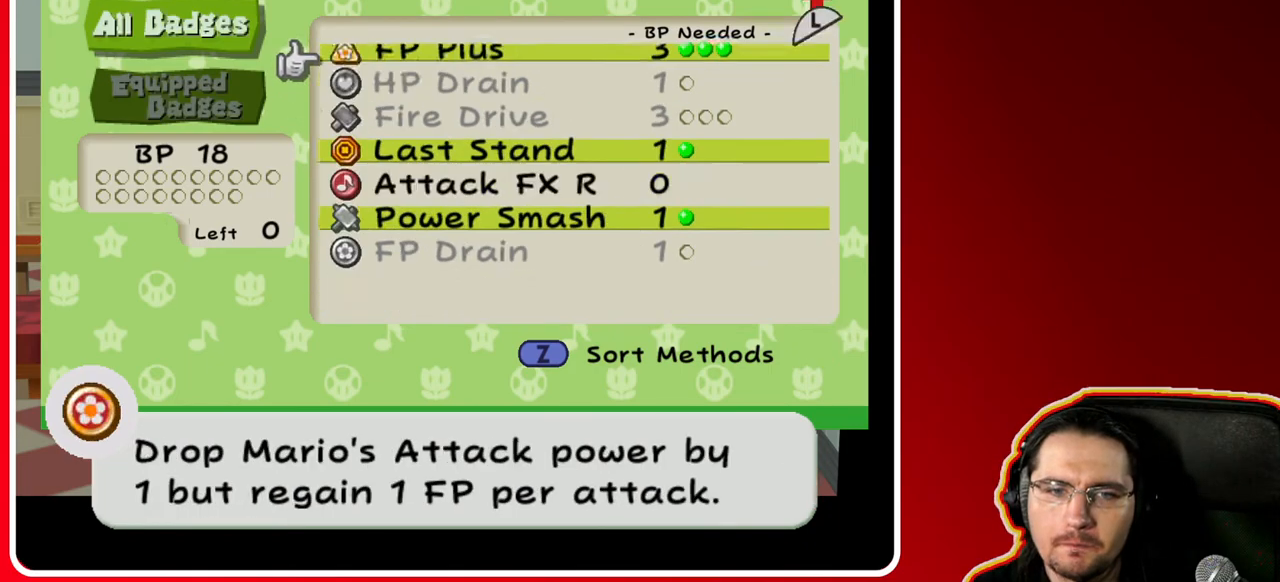
{"buttons": [], "left_stick": "center", "right_stick": "center", "events": [[83, "left_stick", "center"]]}
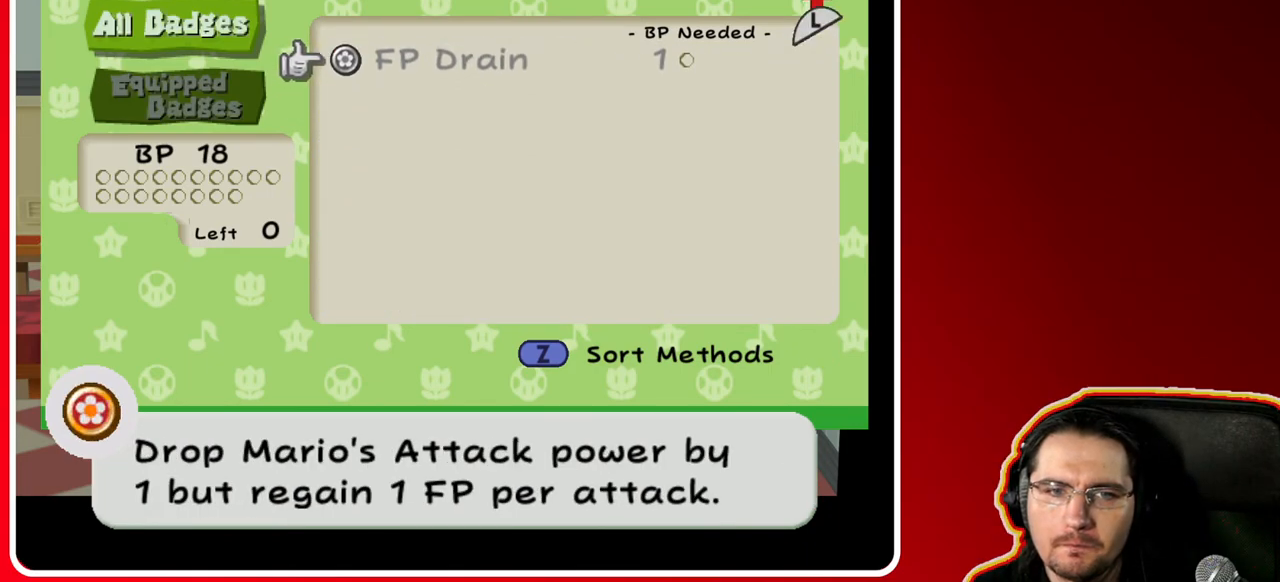
{"buttons": [], "left_stick": "center", "right_stick": "center", "events": [[100, "left_stick", "down"], [283, "left_stick", "center"]]}